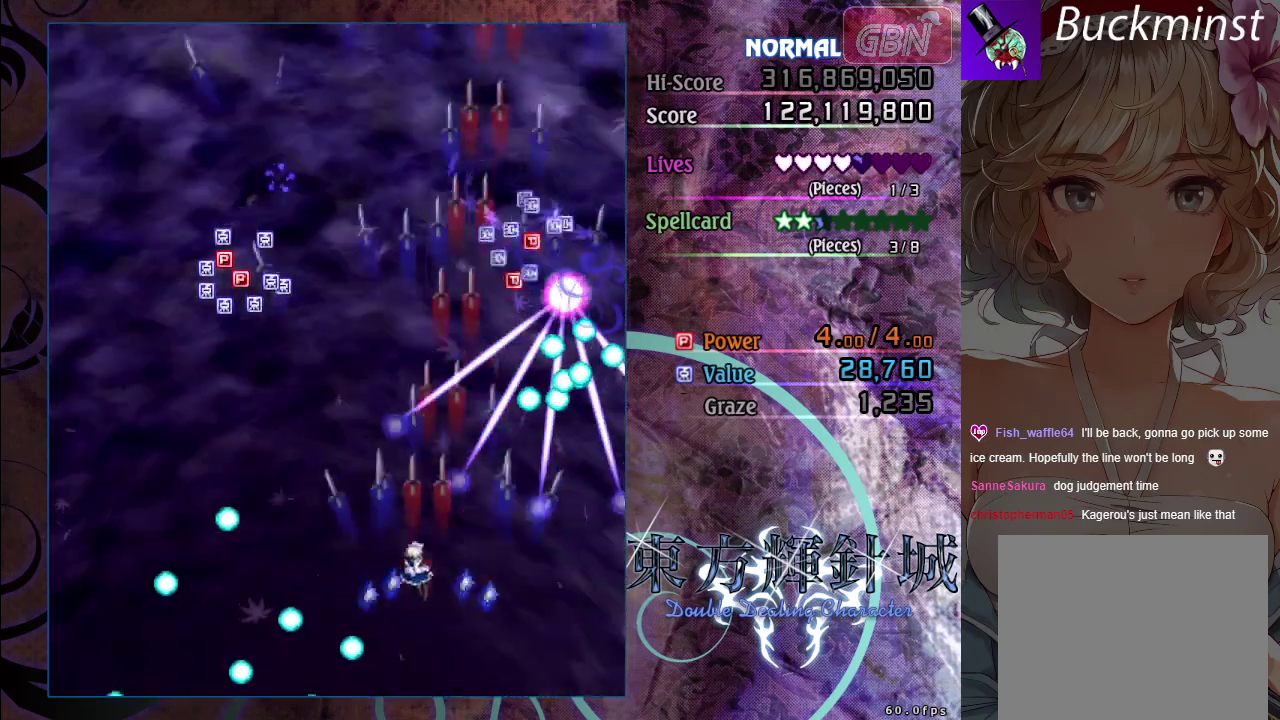
Gameplay with a controller (Xbox layout); each line is a JSON object with the inputs held at the frame after it (dt_ms = milliseconds from this image to that frame). "events" lists button and stick changes between this image and that frame as [ms after this image, input, new state], when the widget could be followed in between. Not read: R3 right_stick.
{"dt_ms": 600, "buttons": ["A"], "left_stick": "down", "events": [[83, "left_stick", "left"], [300, "left_stick", "down"], [350, "left_stick", "center"], [517, "left_stick", "down"]]}
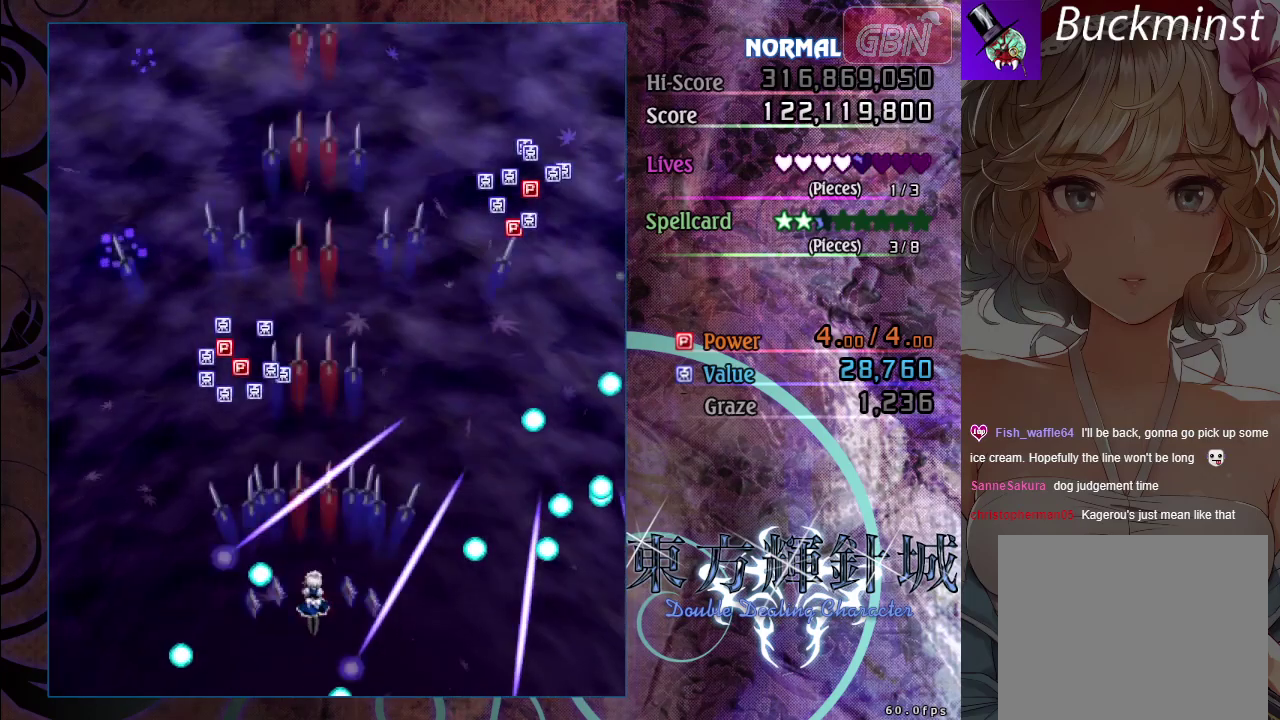
{"dt_ms": 400, "buttons": ["A"], "left_stick": "left", "events": [[183, "left_stick", "down-left"], [367, "left_stick", "left"]]}
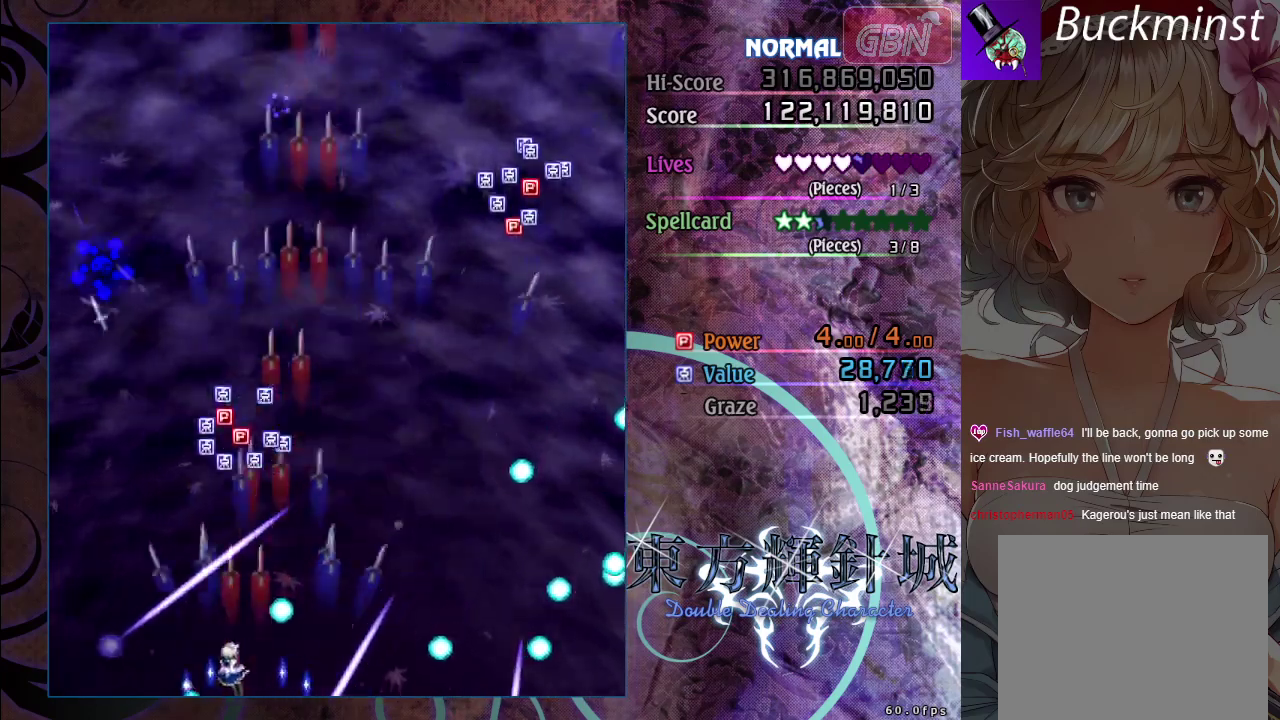
{"dt_ms": 600, "buttons": ["A"], "left_stick": "up", "events": [[50, "left_stick", "center"], [567, "left_stick", "up"]]}
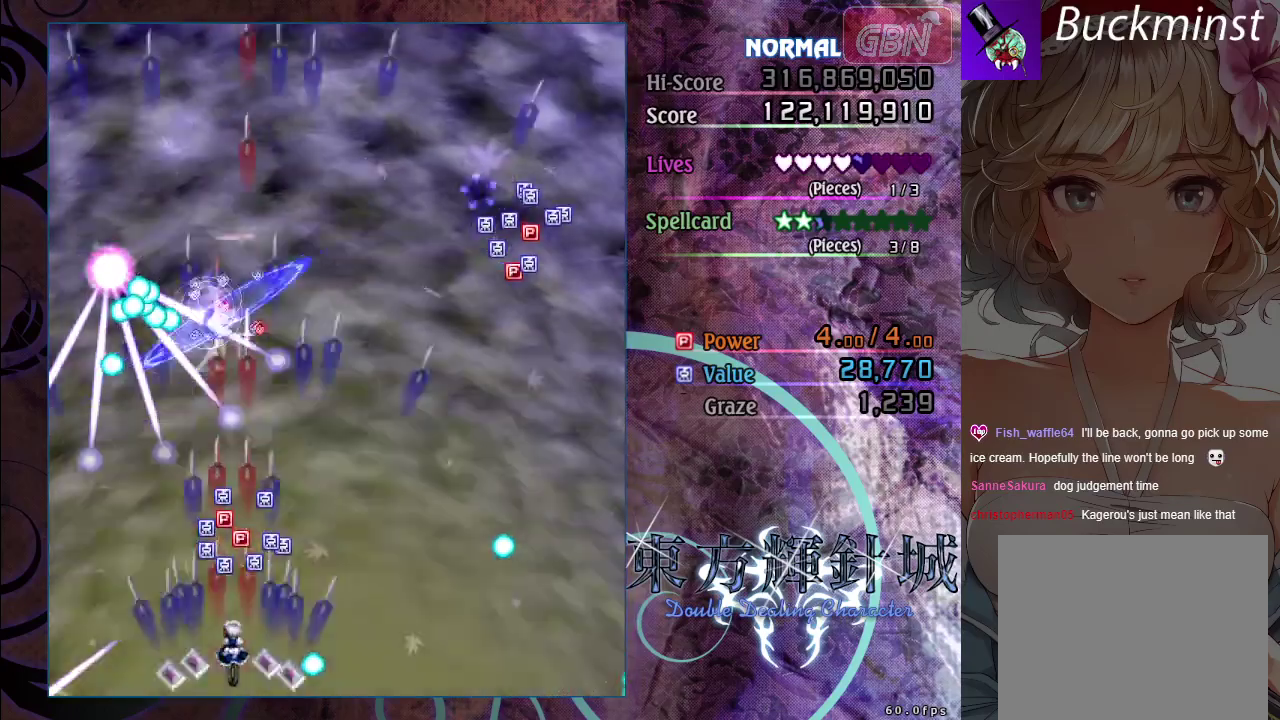
{"dt_ms": 600, "buttons": ["A"], "left_stick": "down-right", "events": [[133, "left_stick", "right"], [217, "left_stick", "center"], [583, "left_stick", "down-right"]]}
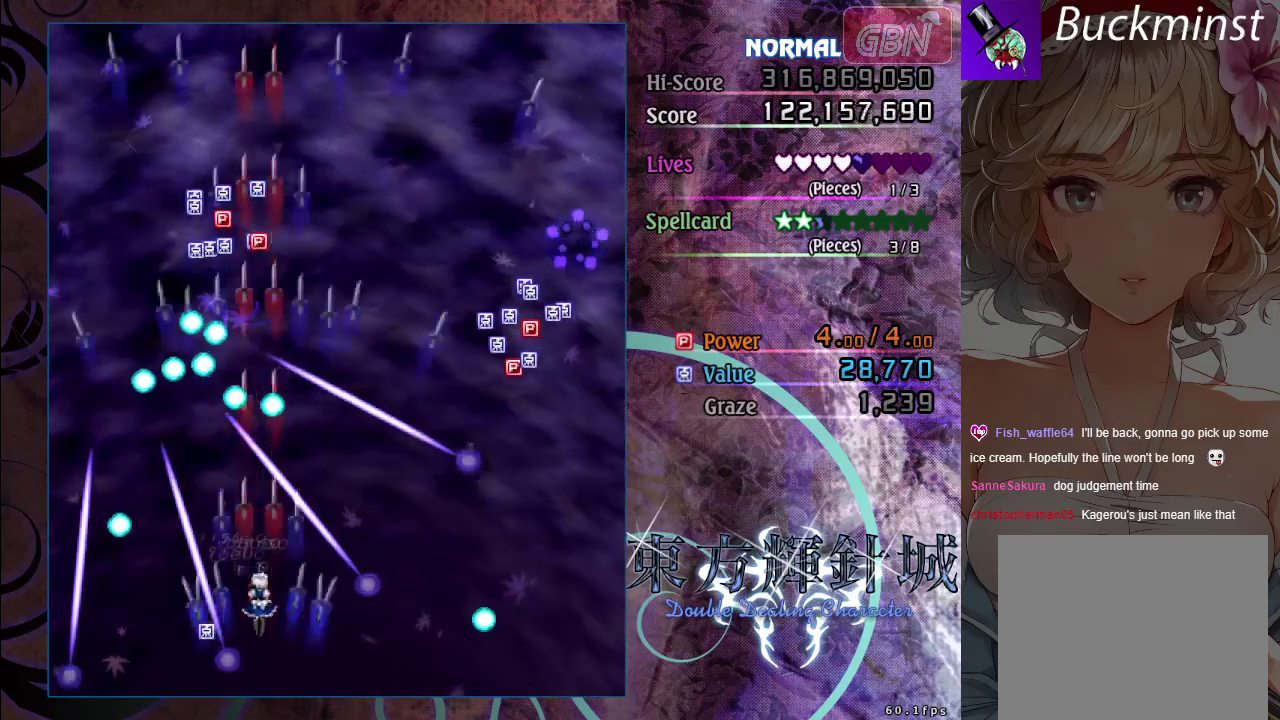
{"dt_ms": 300, "buttons": ["A"], "left_stick": "down-right", "events": [[100, "left_stick", "center"], [300, "left_stick", "down-right"]]}
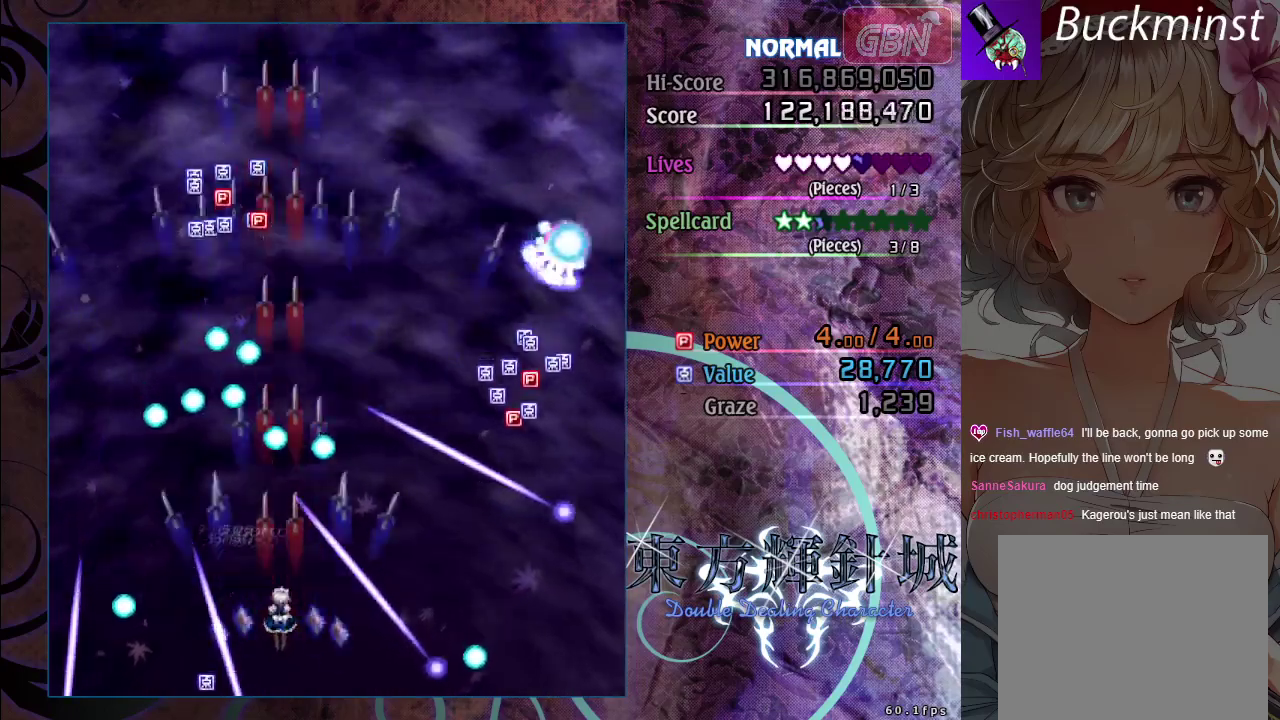
{"dt_ms": 500, "buttons": ["A"], "left_stick": "center", "events": [[183, "left_stick", "center"], [383, "left_stick", "down-right"], [500, "left_stick", "center"]]}
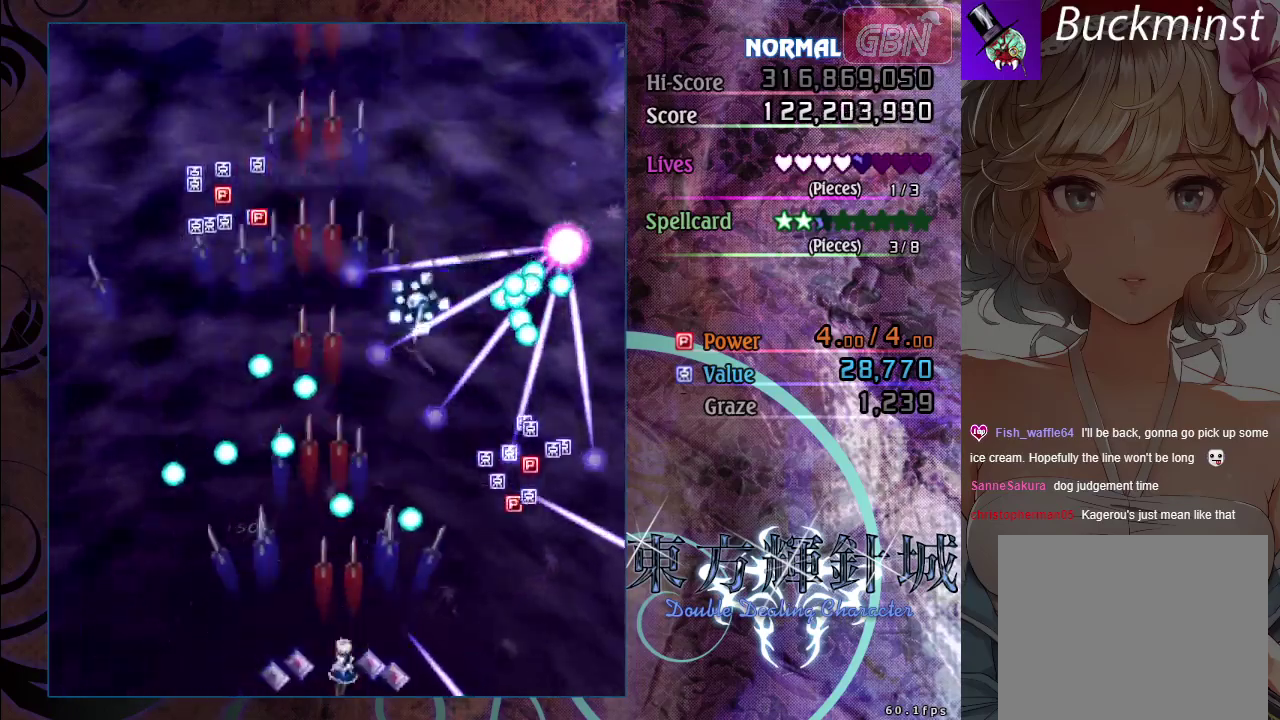
{"dt_ms": 500, "buttons": ["A"], "left_stick": "center", "events": []}
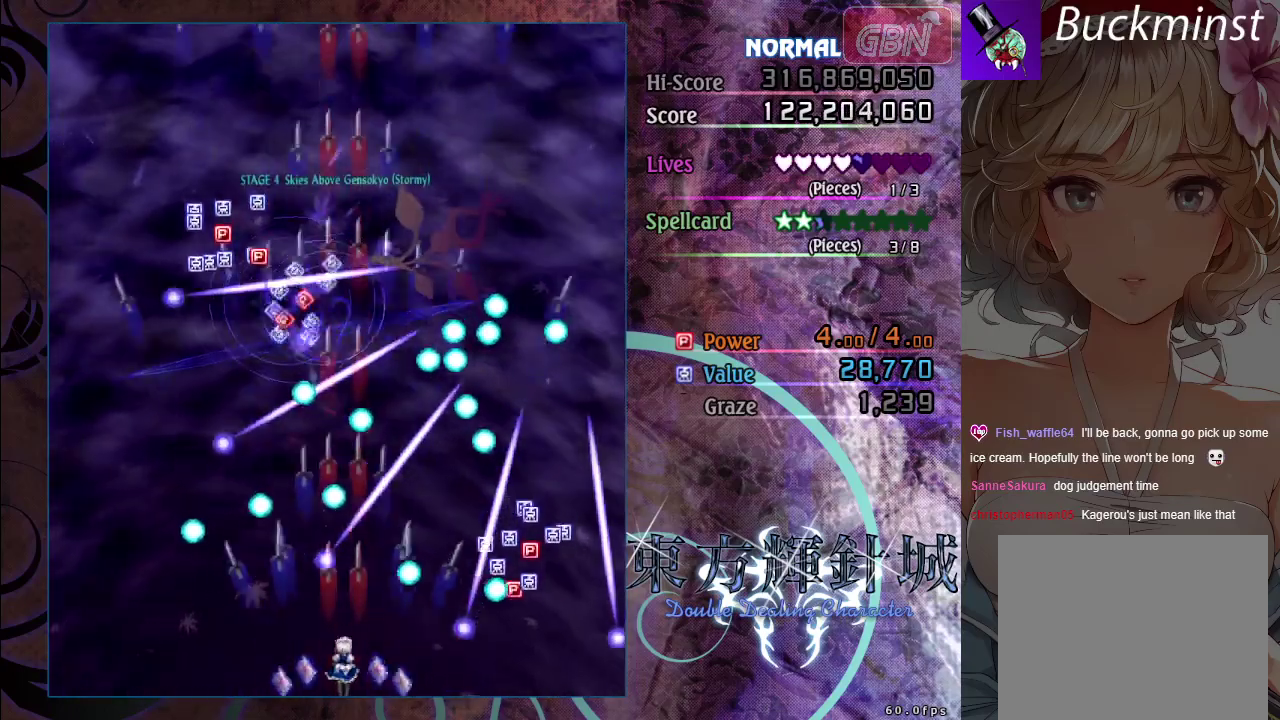
{"dt_ms": 500, "buttons": ["A"], "left_stick": "center", "events": [[233, "left_stick", "down-right"], [383, "left_stick", "center"]]}
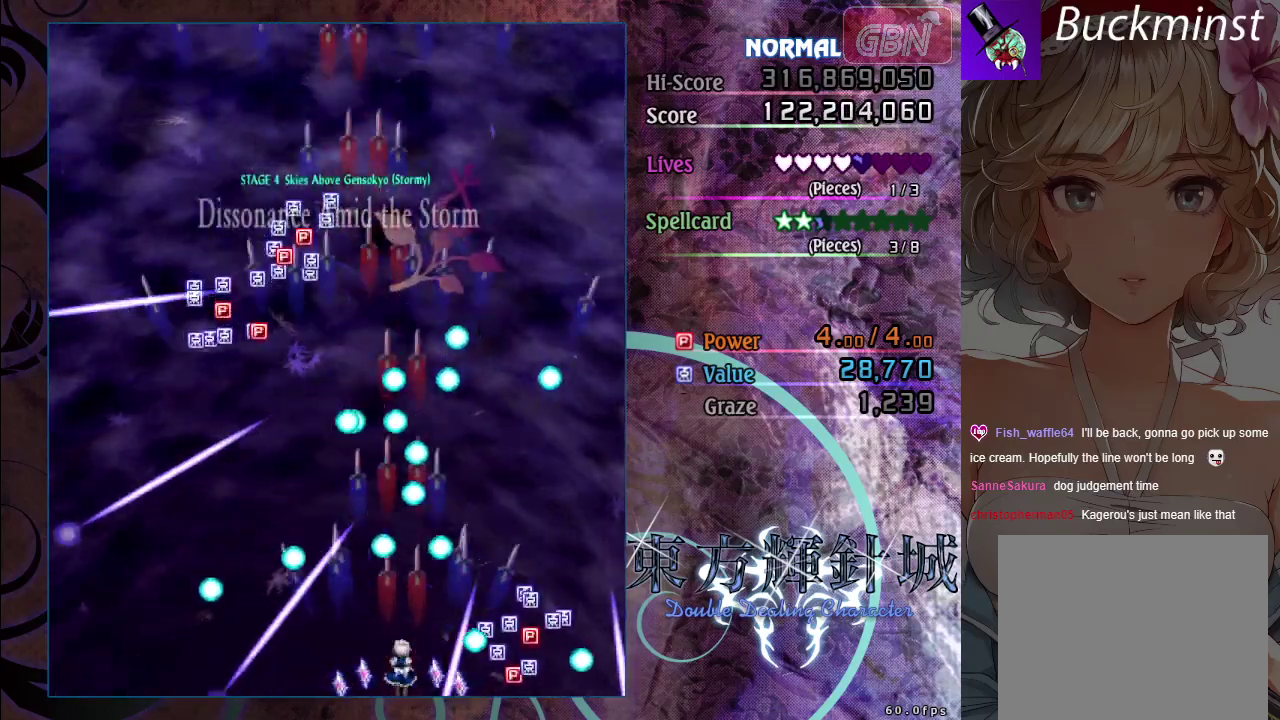
{"dt_ms": 500, "buttons": ["A"], "left_stick": "right", "events": [[167, "left_stick", "down-right"], [250, "left_stick", "right"], [300, "left_stick", "center"], [500, "left_stick", "right"]]}
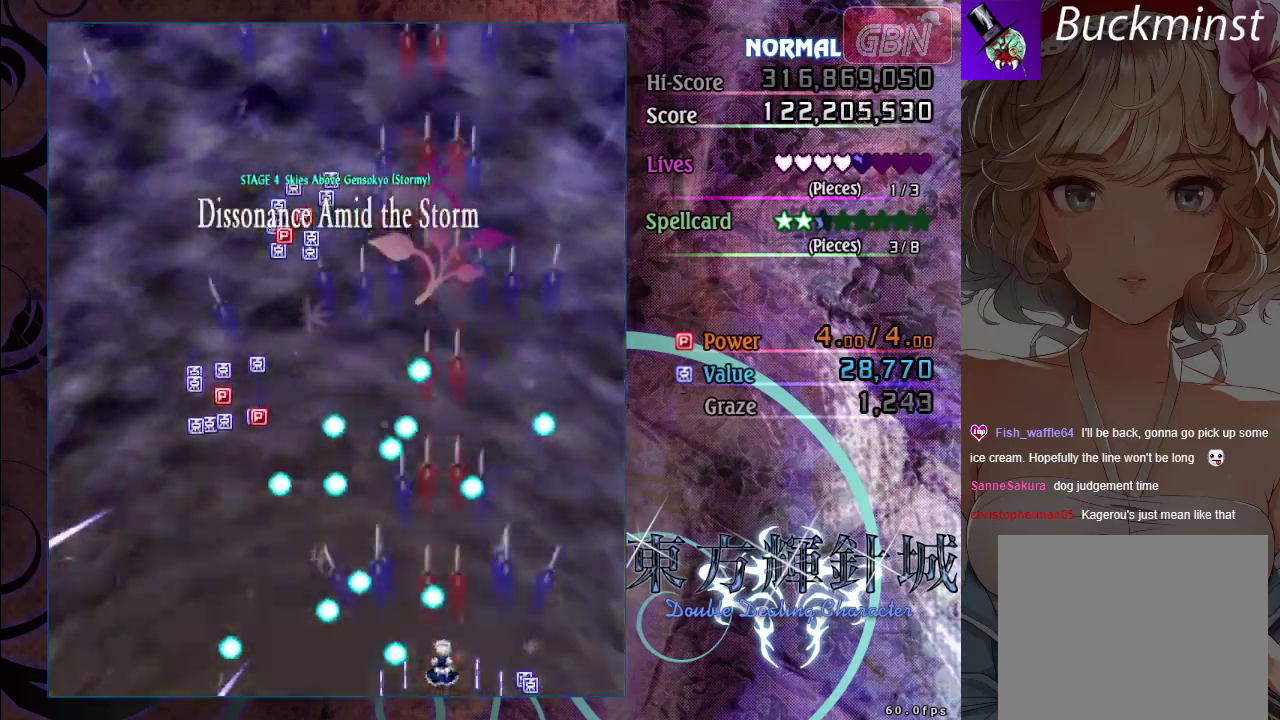
{"dt_ms": 400, "buttons": ["A"], "left_stick": "up-left", "events": [[217, "left_stick", "up-right"], [300, "left_stick", "up"], [350, "left_stick", "up-left"]]}
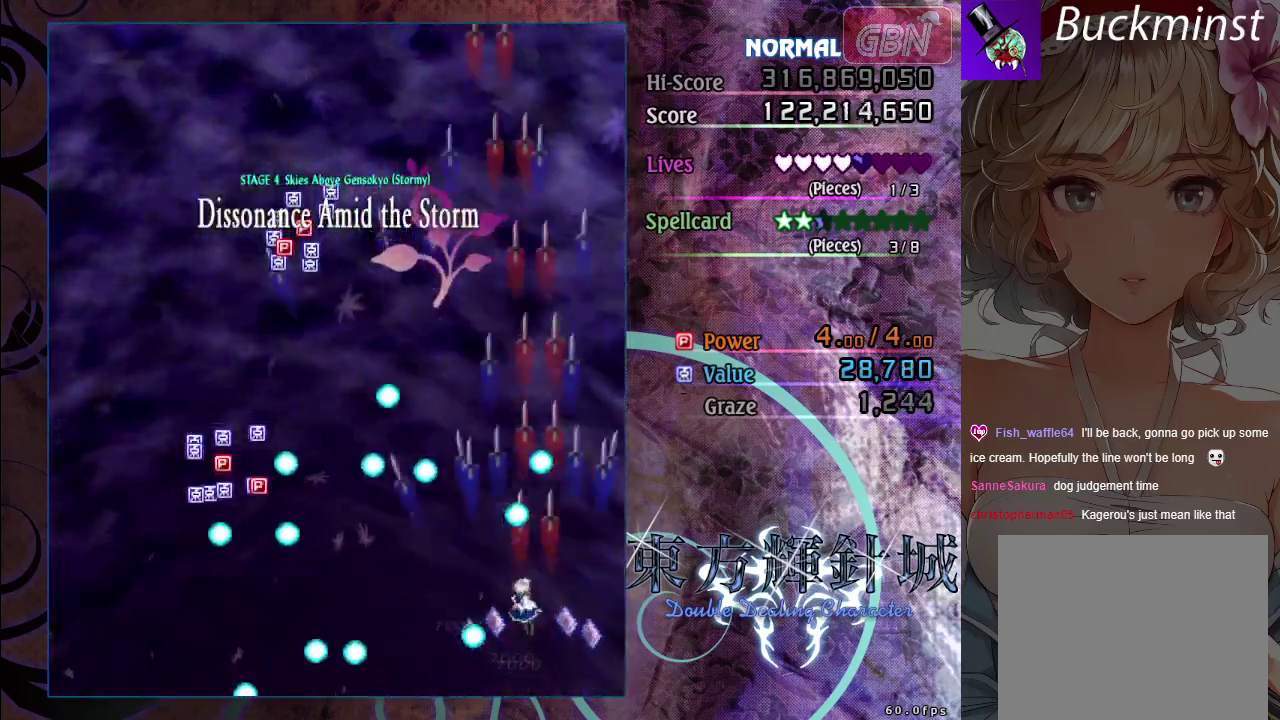
{"dt_ms": 600, "buttons": ["A"], "left_stick": "left", "events": [[167, "left_stick", "left"], [283, "left_stick", "down-left"], [533, "left_stick", "left"]]}
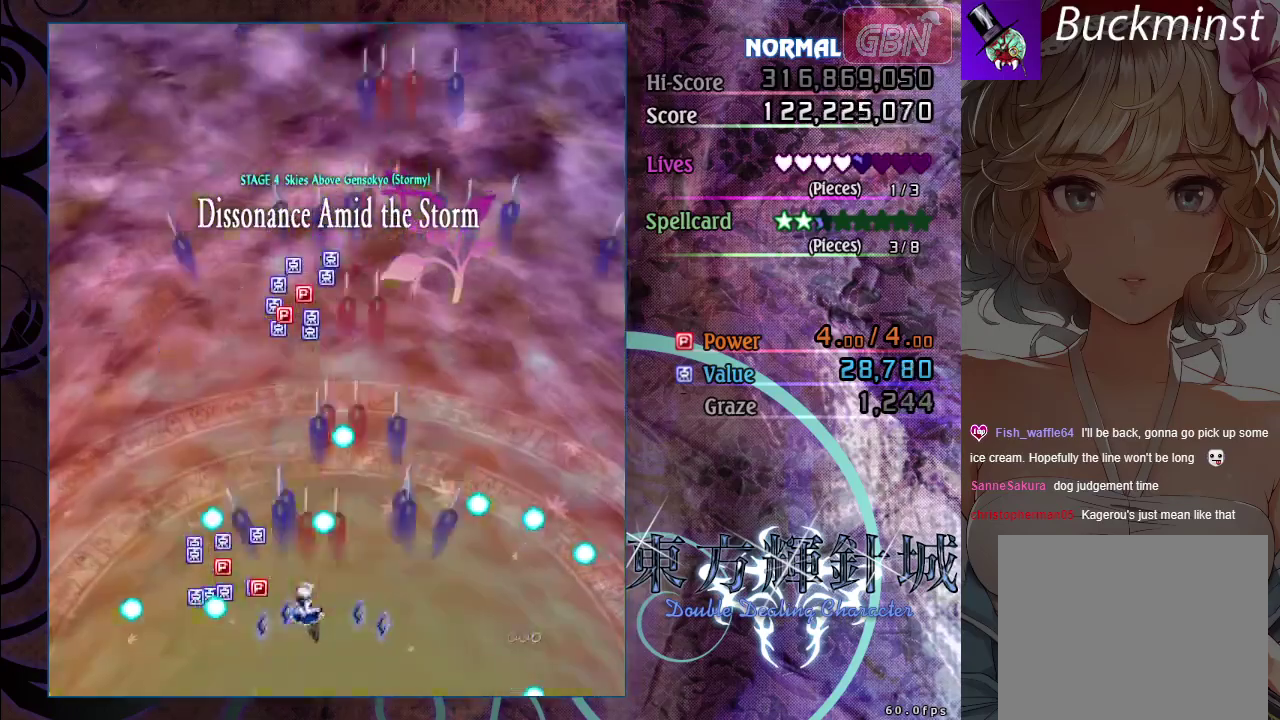
{"dt_ms": 500, "buttons": ["A"], "left_stick": "right", "events": [[333, "left_stick", "down-right"], [483, "left_stick", "right"]]}
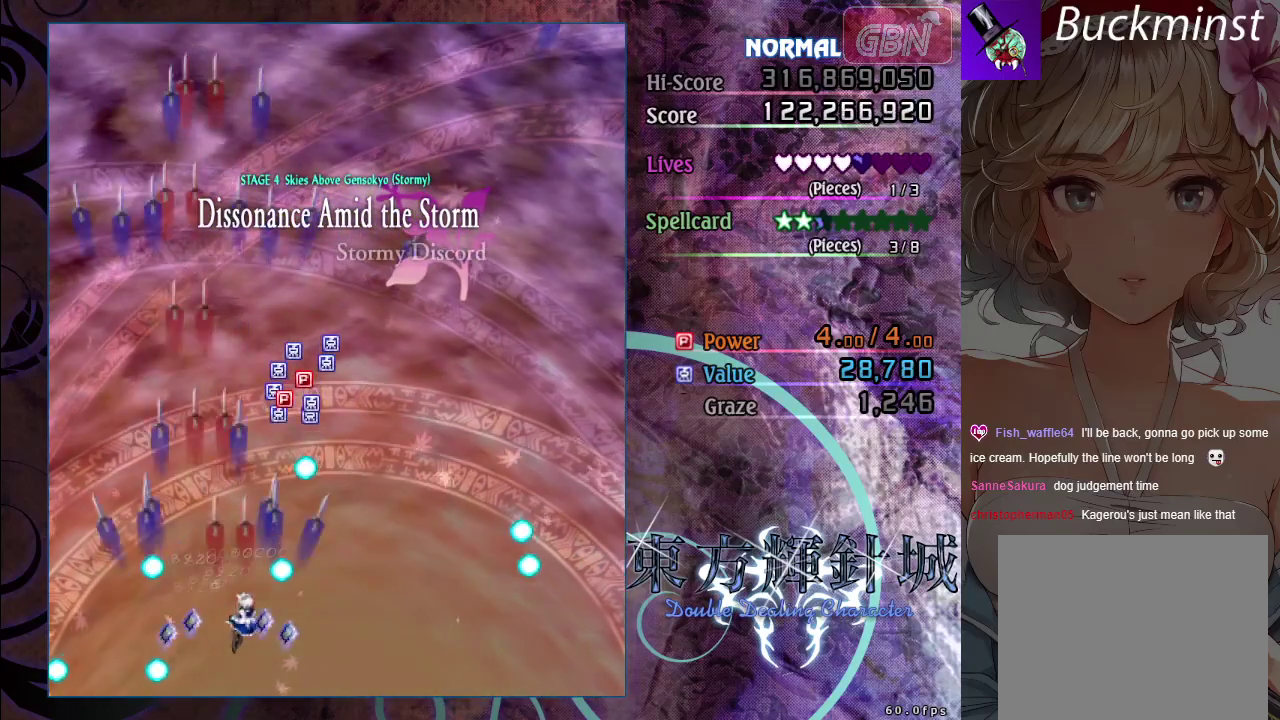
{"dt_ms": 300, "buttons": ["A"], "left_stick": "up", "events": [[117, "left_stick", "down-right"], [250, "left_stick", "up-right"], [300, "left_stick", "up"]]}
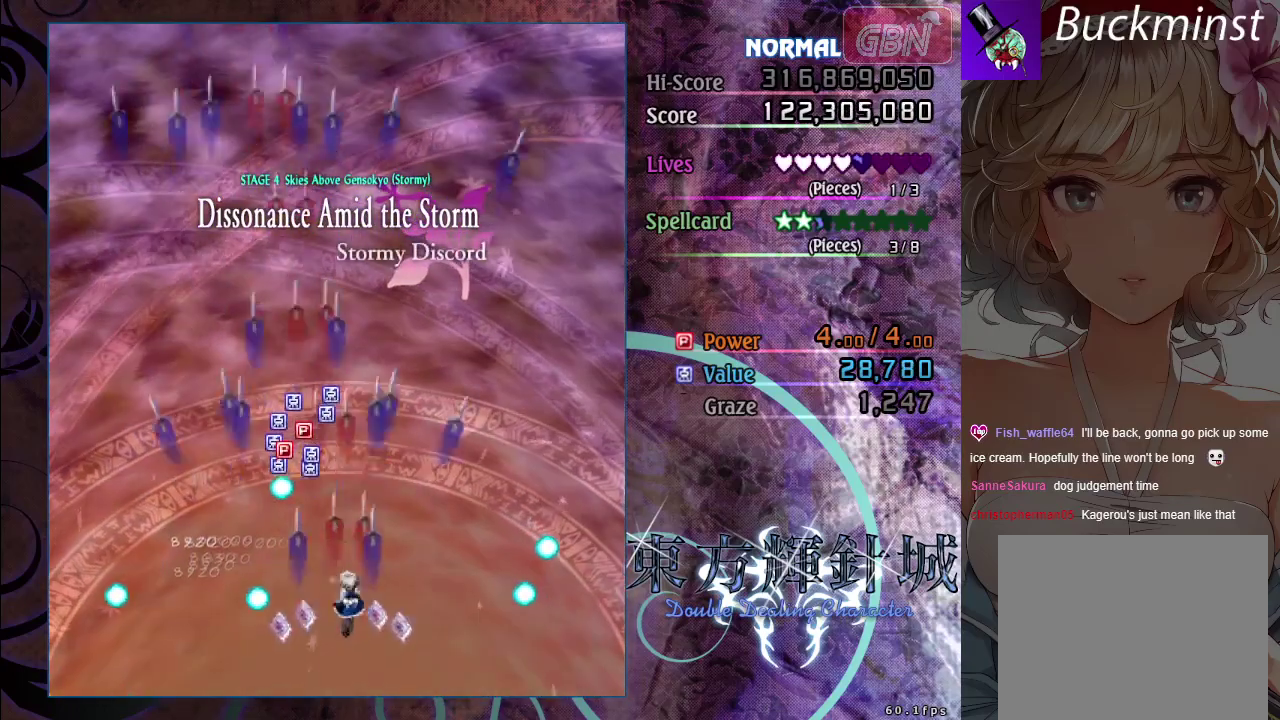
{"dt_ms": 500, "buttons": ["A"], "left_stick": "down-right", "events": [[83, "left_stick", "up-left"], [167, "left_stick", "up-right"], [233, "left_stick", "up"], [300, "left_stick", "up-left"], [383, "left_stick", "left"], [450, "left_stick", "down-right"]]}
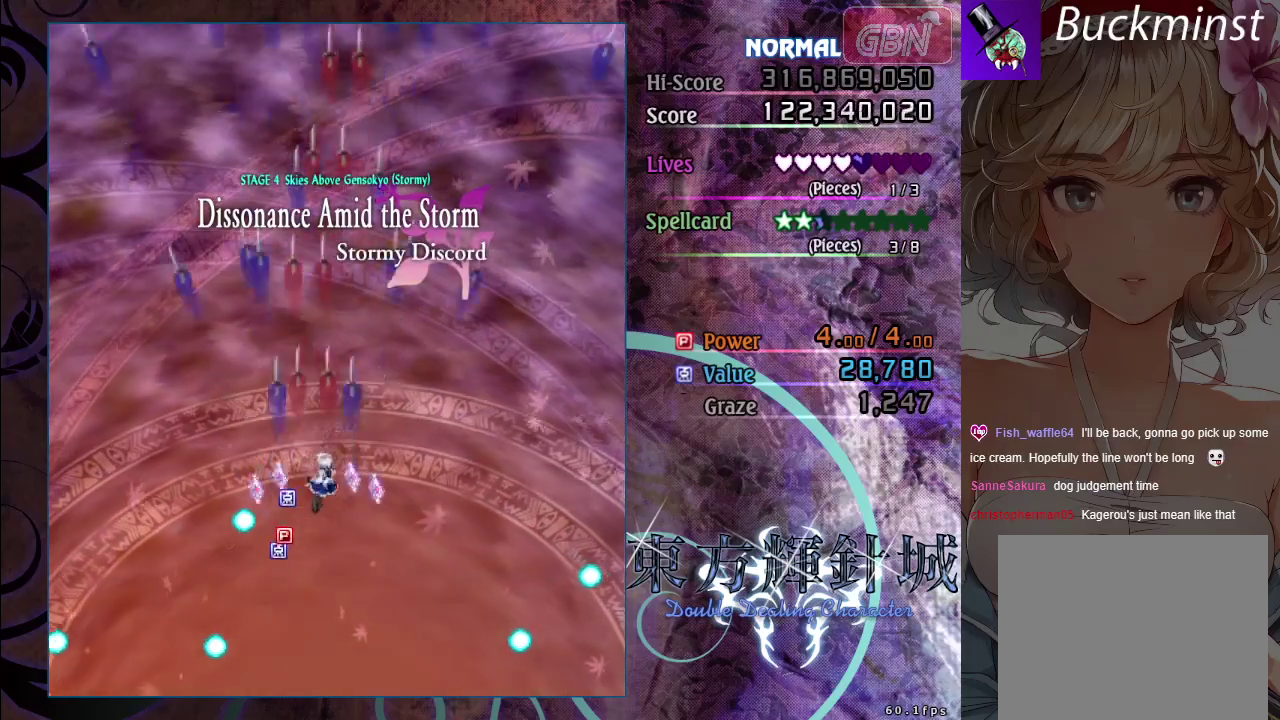
{"dt_ms": 200, "buttons": ["A"], "left_stick": "down-left", "events": [[83, "left_stick", "down"], [200, "left_stick", "down-left"]]}
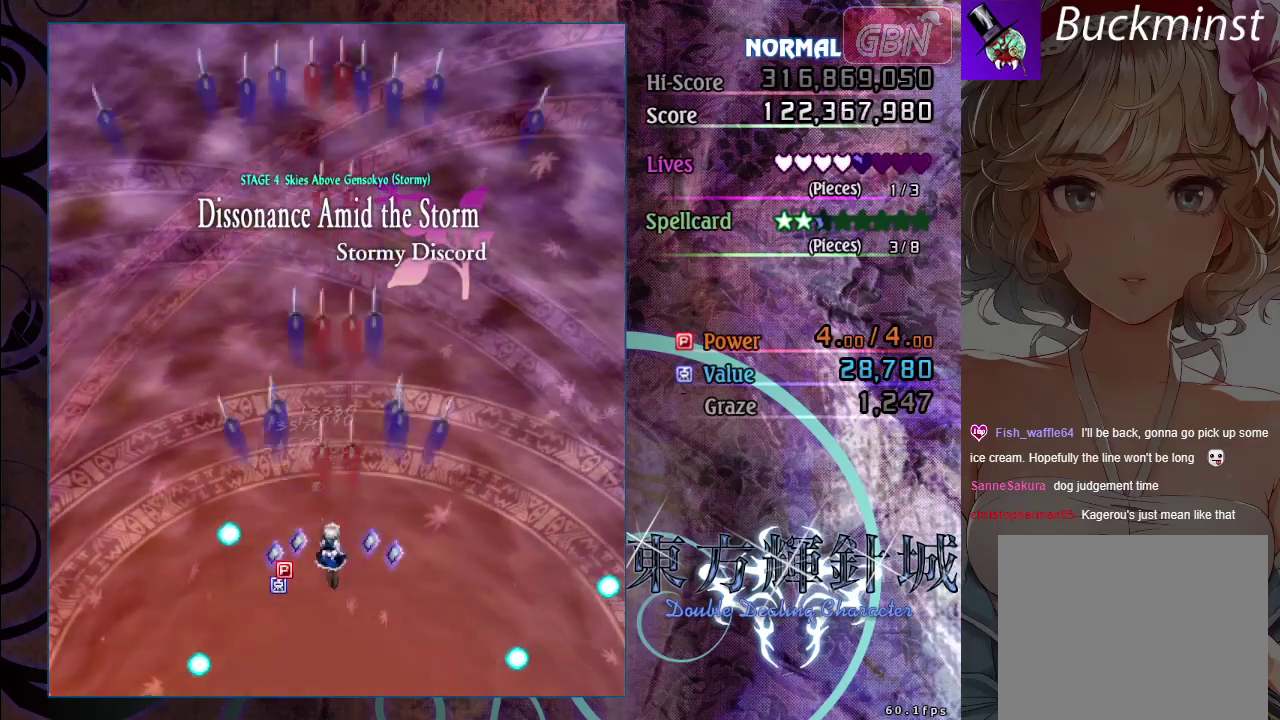
{"dt_ms": 300, "buttons": ["A"], "left_stick": "up-right", "events": [[183, "left_stick", "down-right"], [267, "left_stick", "up-right"]]}
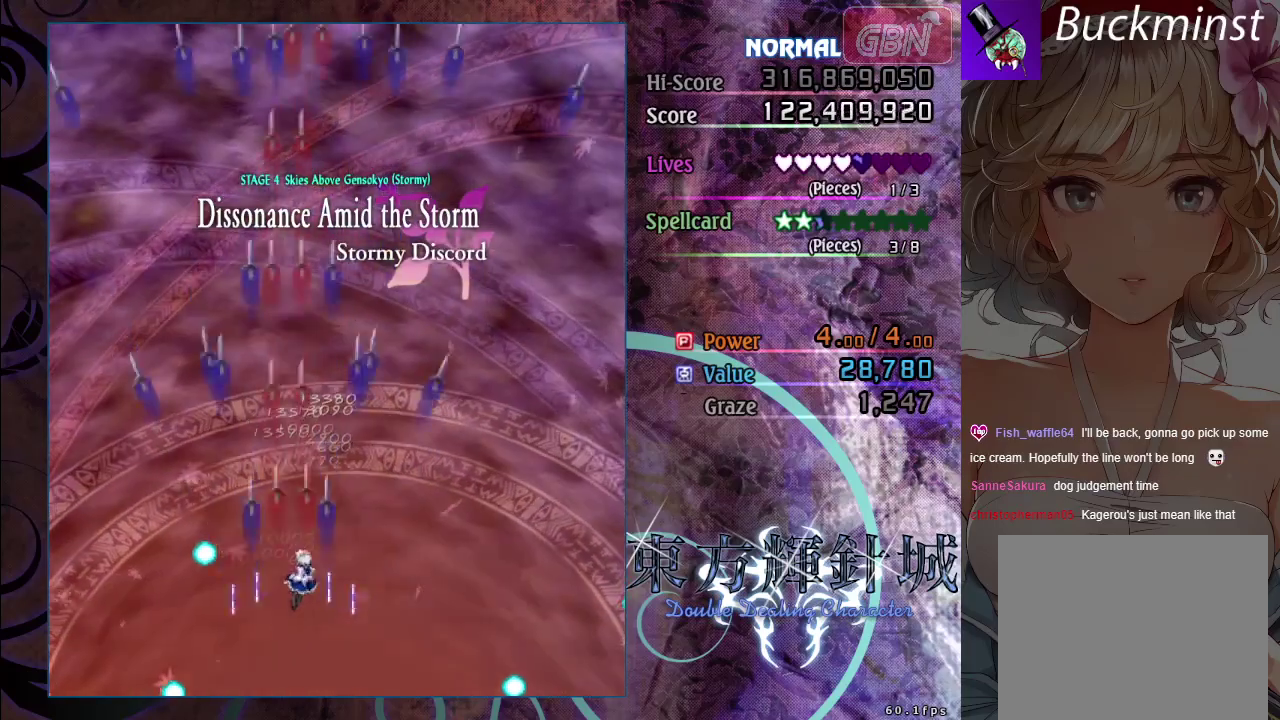
{"dt_ms": 700, "buttons": ["A"], "left_stick": "center", "events": [[200, "left_stick", "center"]]}
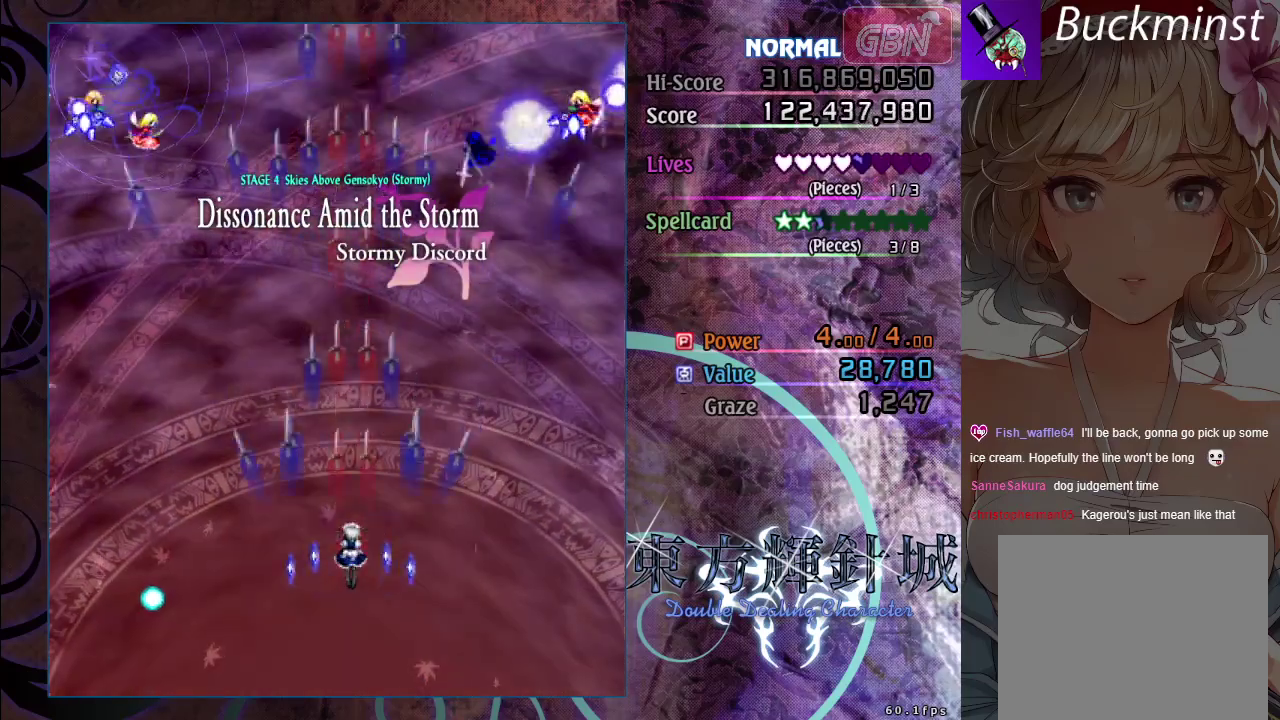
{"dt_ms": 500, "buttons": ["A"], "left_stick": "up", "events": [[450, "left_stick", "up"]]}
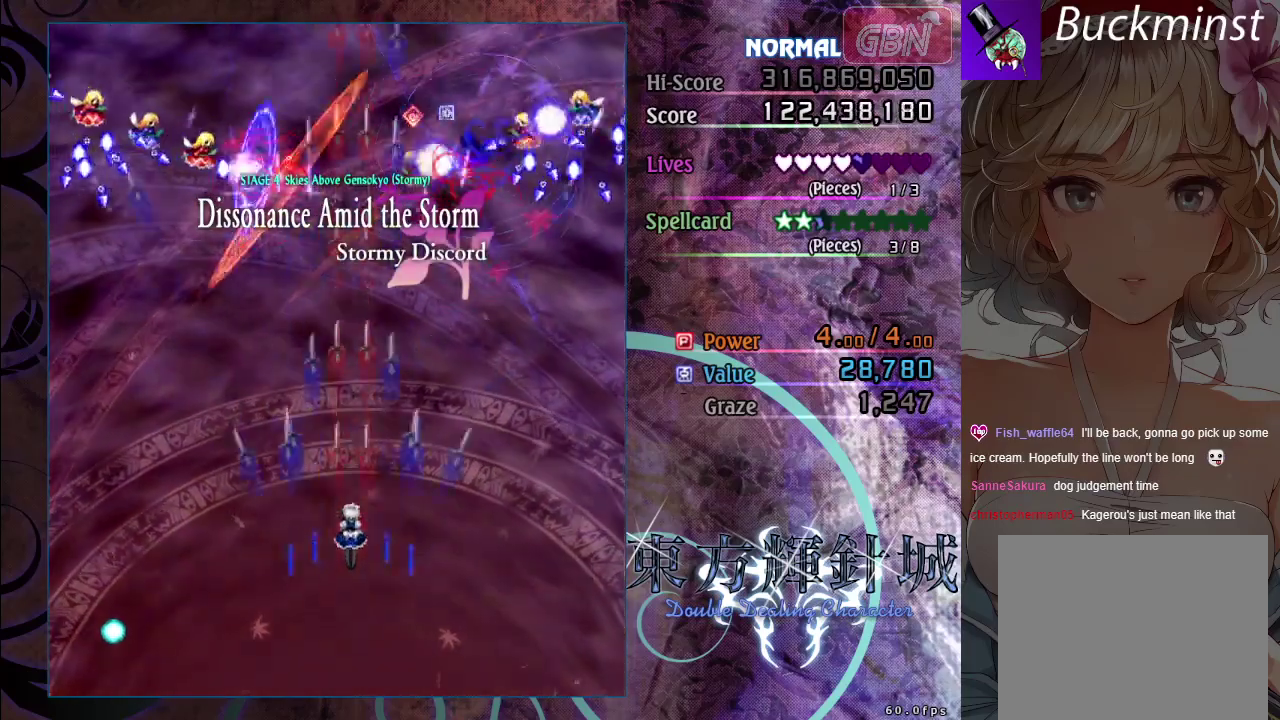
{"dt_ms": 500, "buttons": ["A"], "left_stick": "up", "events": [[217, "left_stick", "up-left"], [350, "left_stick", "up-right"], [467, "left_stick", "up"]]}
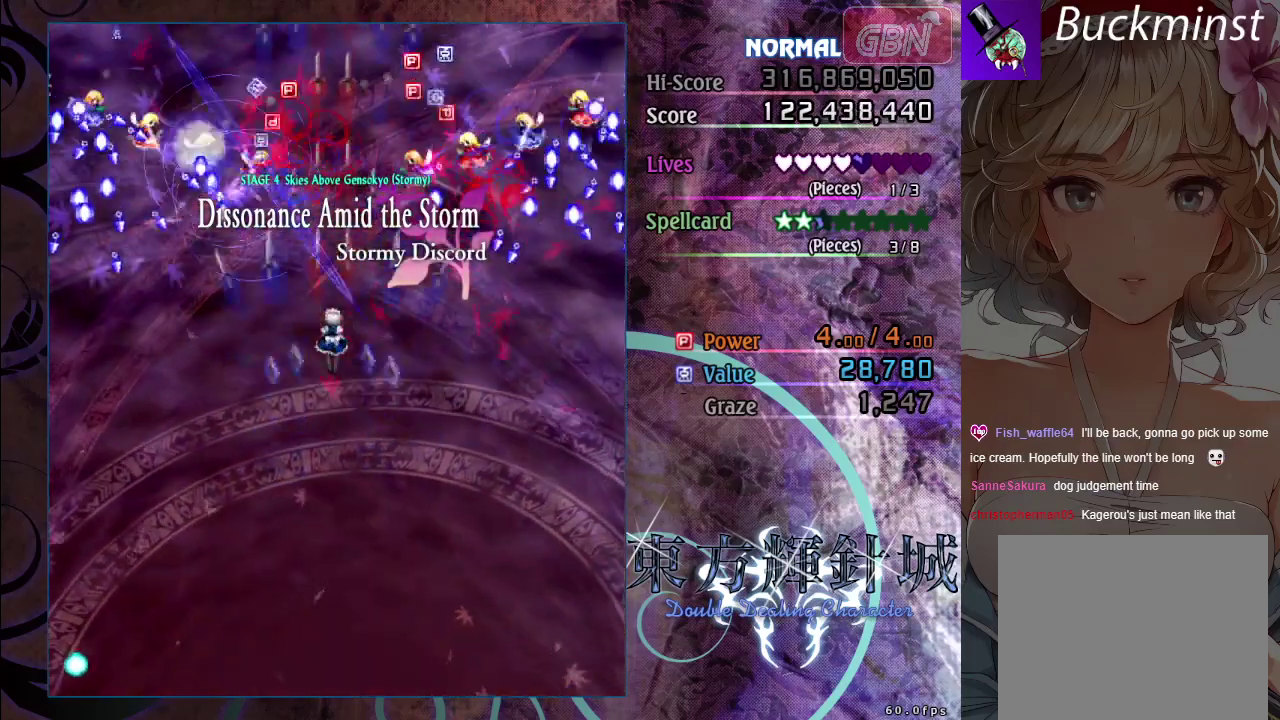
{"dt_ms": 500, "buttons": ["A"], "left_stick": "center", "events": [[167, "left_stick", "center"], [367, "left_stick", "down-right"], [433, "left_stick", "center"]]}
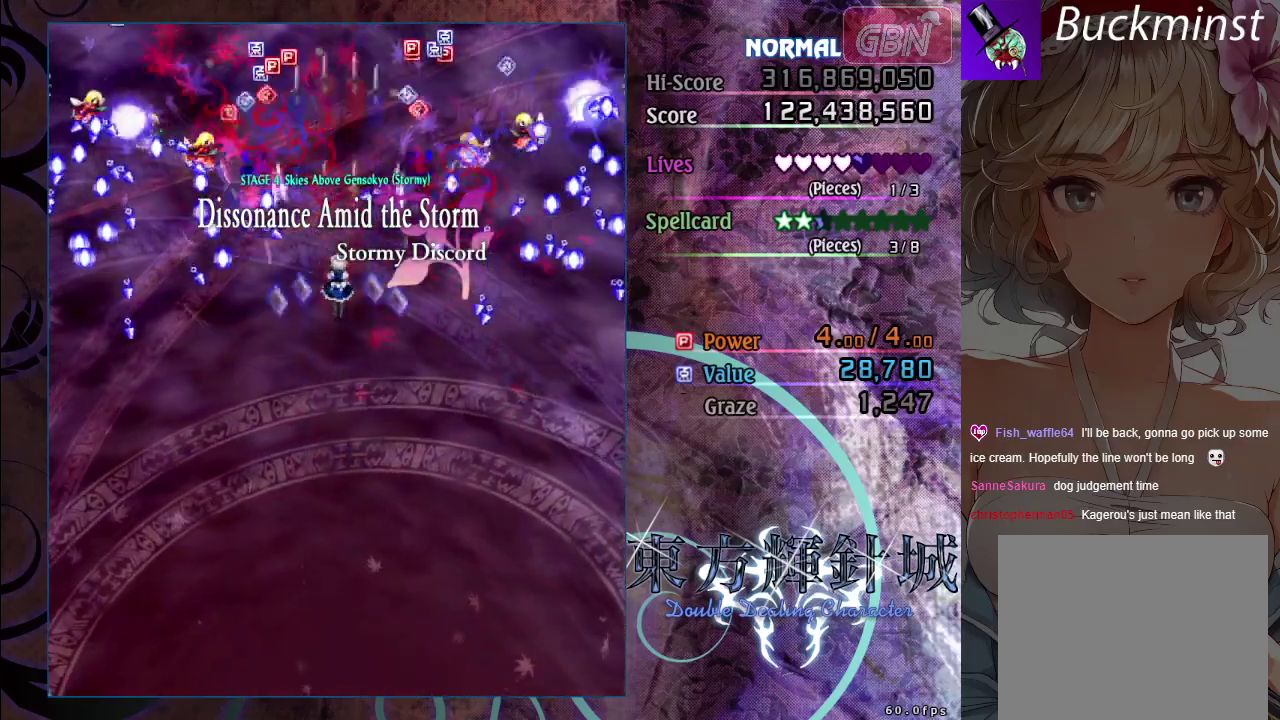
{"dt_ms": 500, "buttons": ["A"], "left_stick": "center", "events": []}
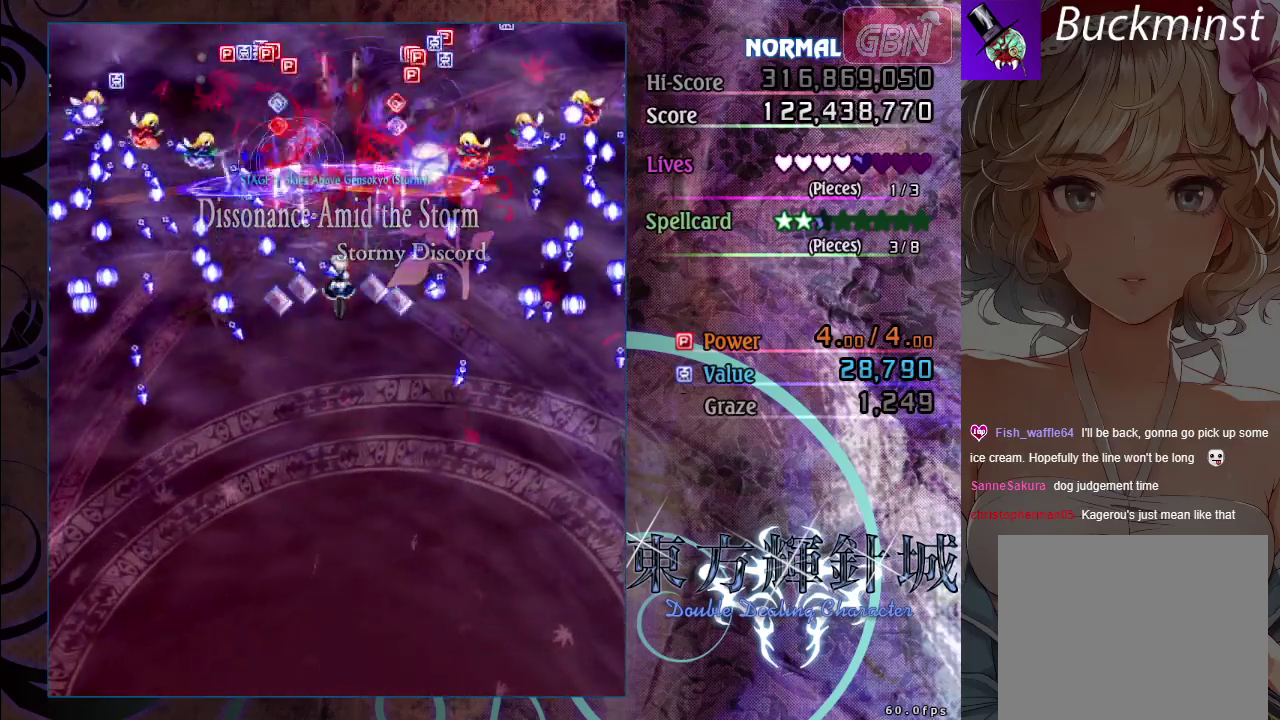
{"dt_ms": 300, "buttons": ["A", "R1"], "left_stick": "down", "events": [[117, "left_stick", "right"], [250, "left_stick", "down"], [267, "R1", "down"]]}
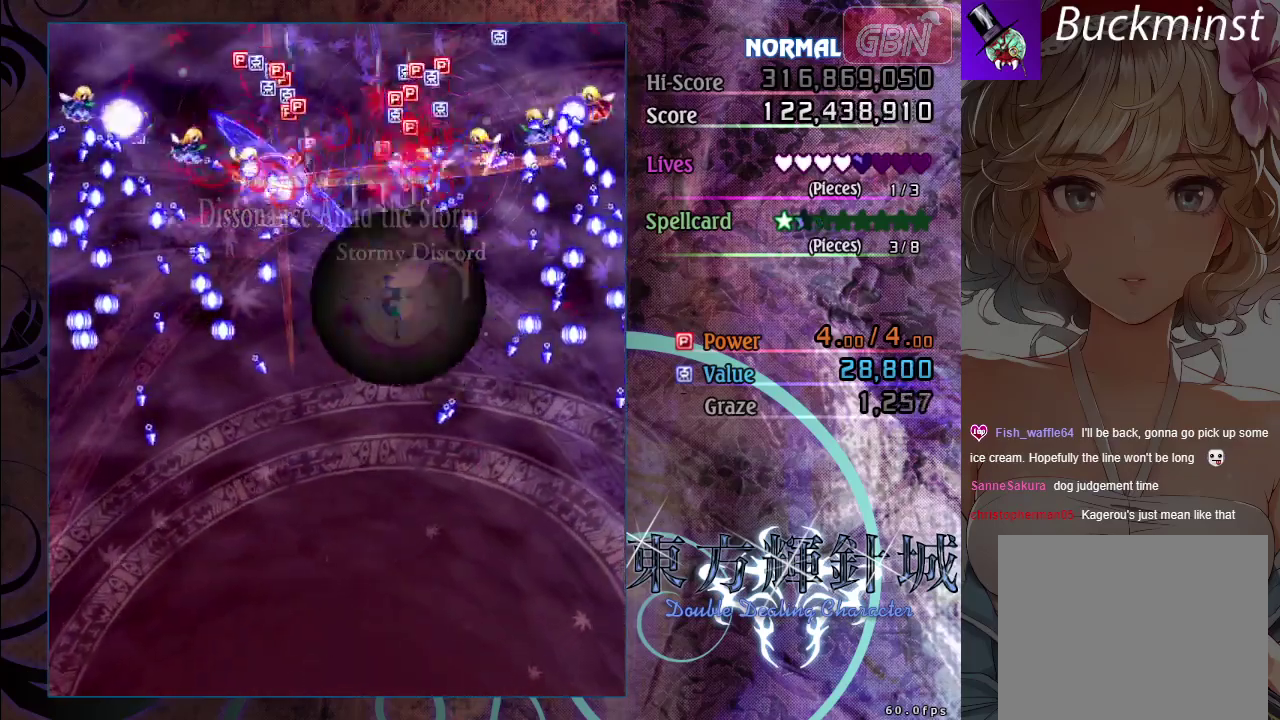
{"dt_ms": 200, "buttons": ["A"], "left_stick": "left", "events": [[117, "R1", "up"], [133, "left_stick", "down-left"], [183, "left_stick", "left"]]}
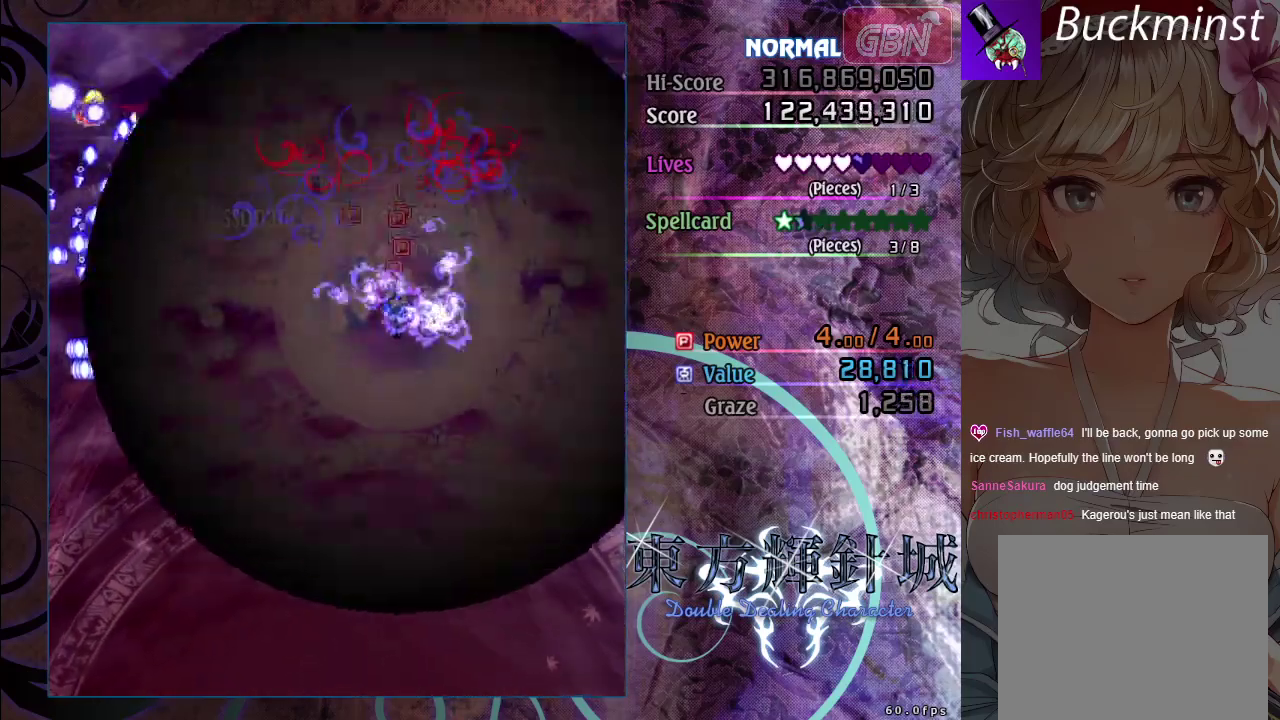
{"dt_ms": 500, "buttons": ["A"], "left_stick": "up-left", "events": [[100, "left_stick", "center"], [500, "left_stick", "up-left"]]}
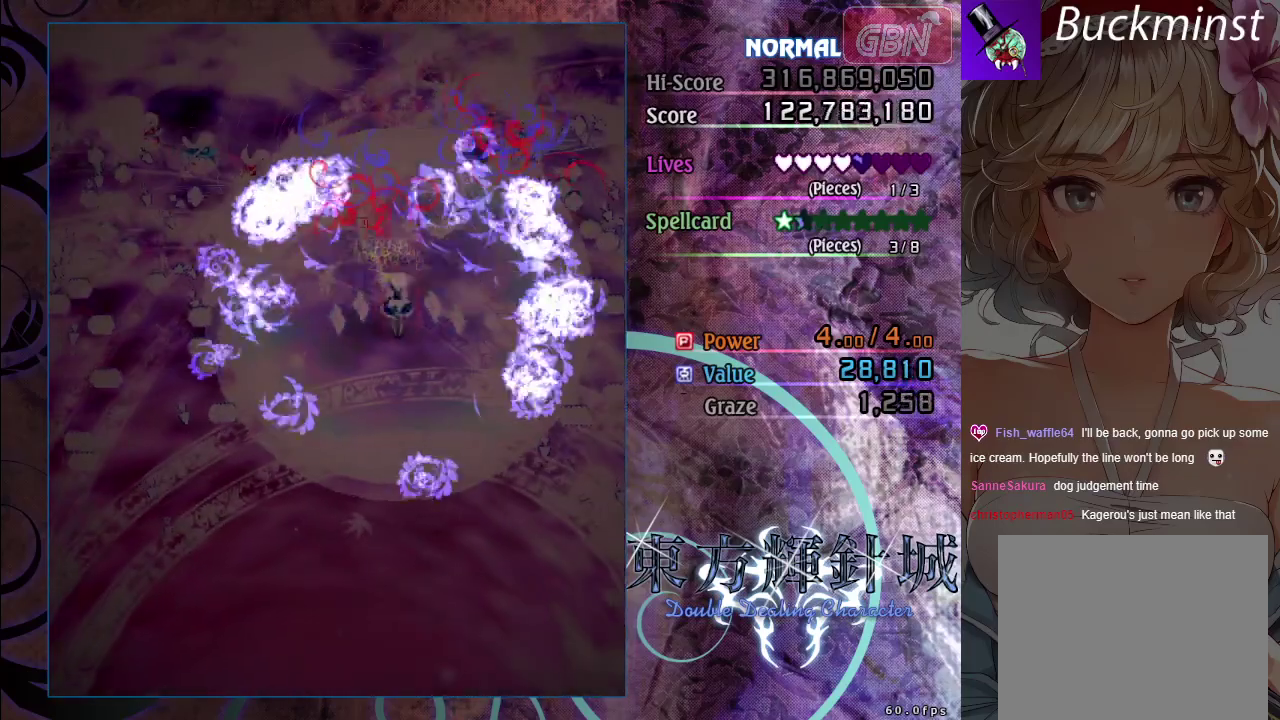
{"dt_ms": 500, "buttons": ["A"], "left_stick": "up-left", "events": []}
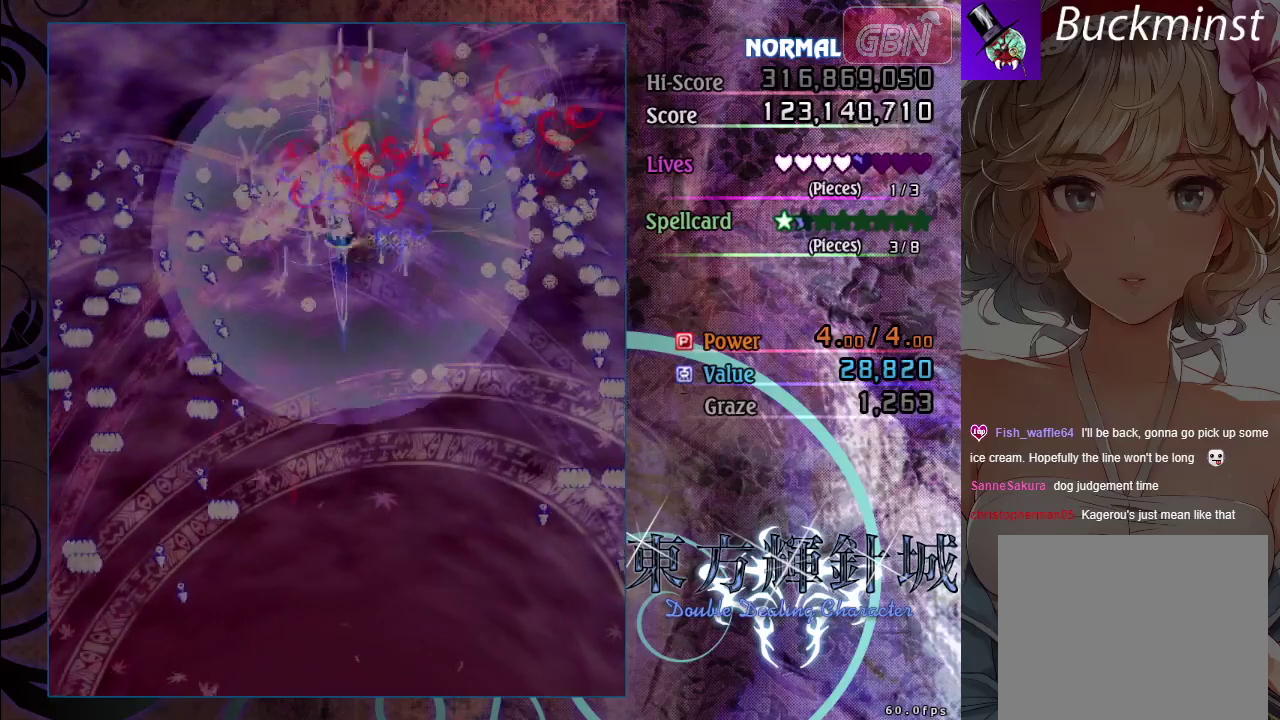
{"dt_ms": 300, "buttons": ["A"], "left_stick": "up", "events": [[17, "left_stick", "up"]]}
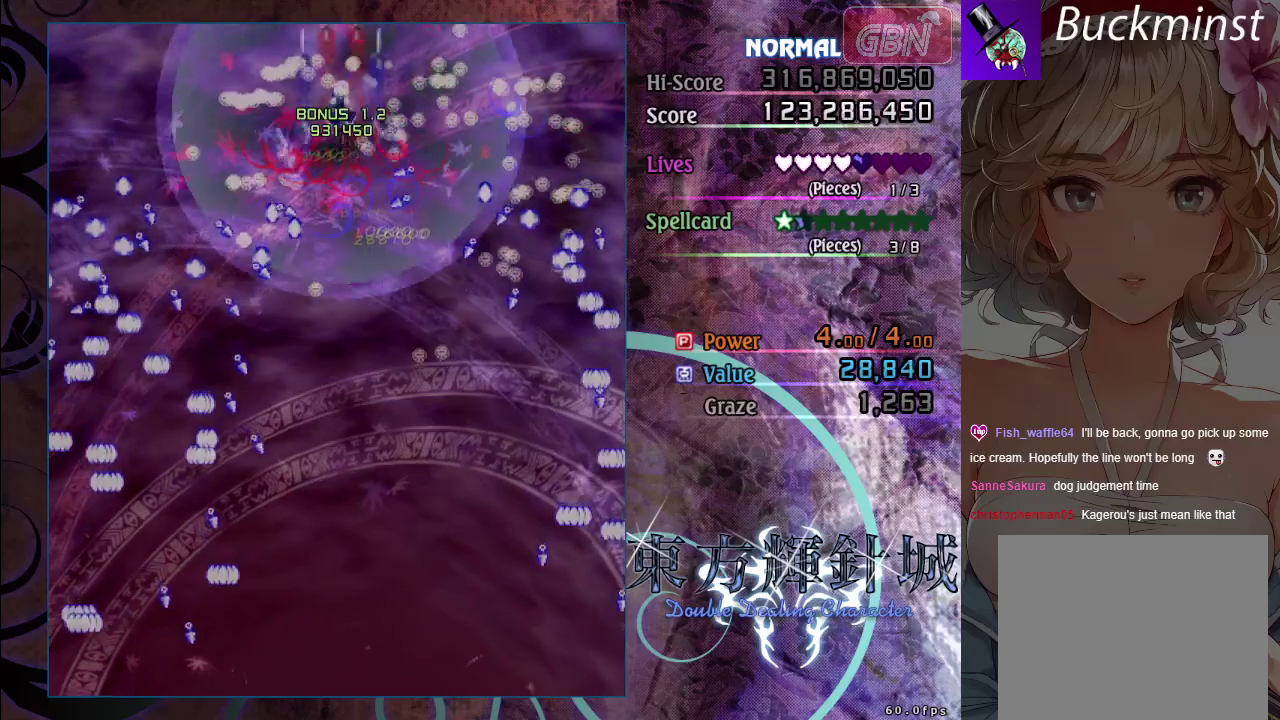
{"dt_ms": 200, "buttons": ["A"], "left_stick": "down-right", "events": [[67, "left_stick", "right"], [117, "left_stick", "down-right"]]}
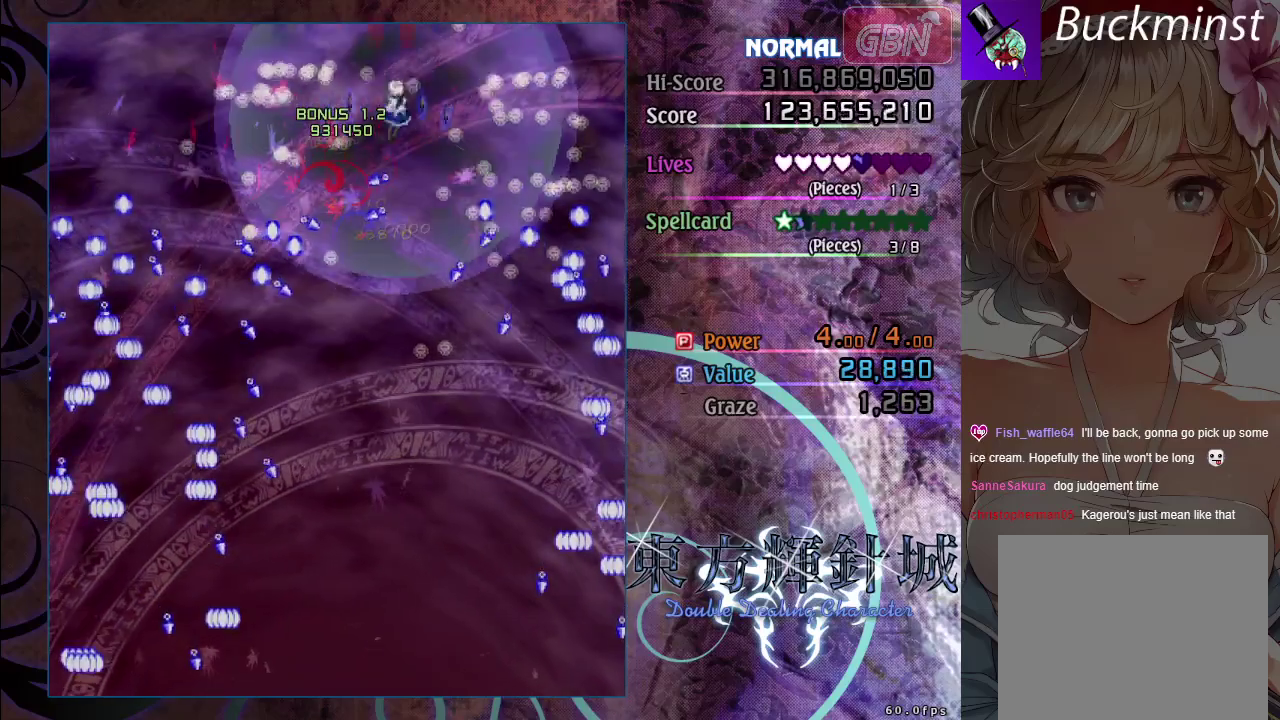
{"dt_ms": 500, "buttons": ["A"], "left_stick": "center", "events": [[50, "left_stick", "center"], [267, "left_stick", "left"], [383, "left_stick", "down"], [500, "left_stick", "center"]]}
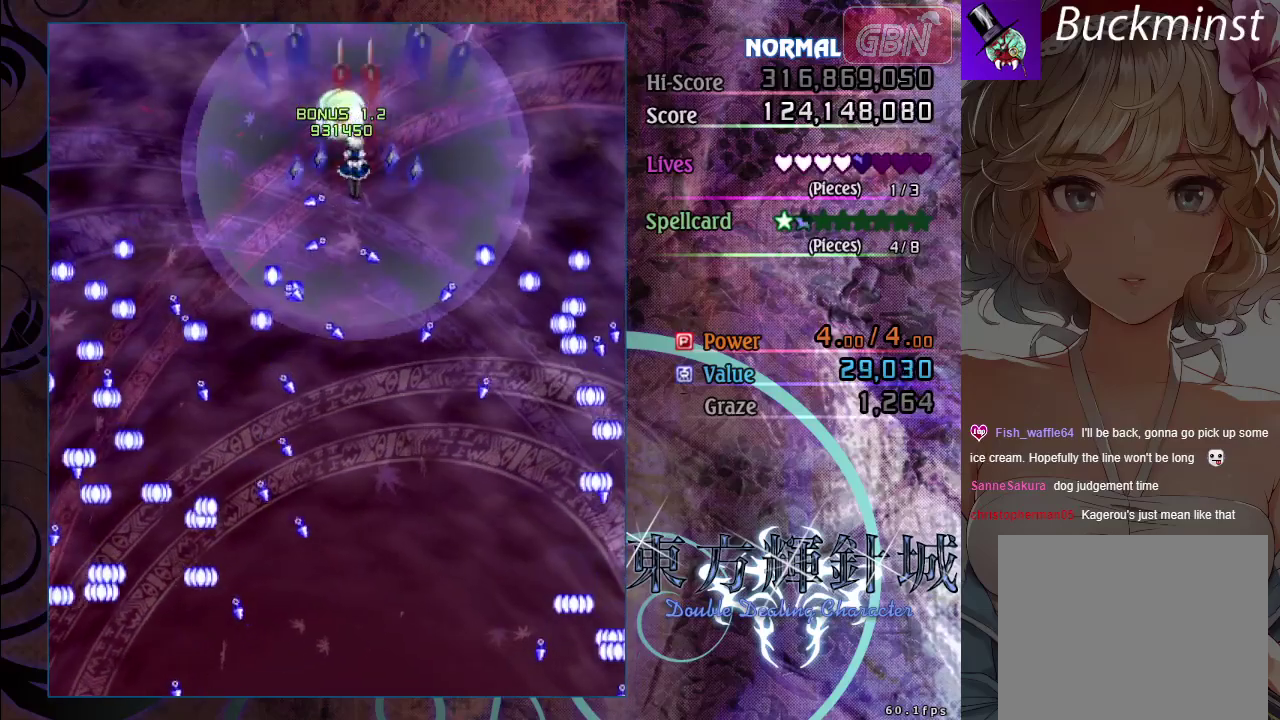
{"dt_ms": 500, "buttons": ["A"], "left_stick": "center", "events": [[283, "left_stick", "down"], [367, "left_stick", "center"]]}